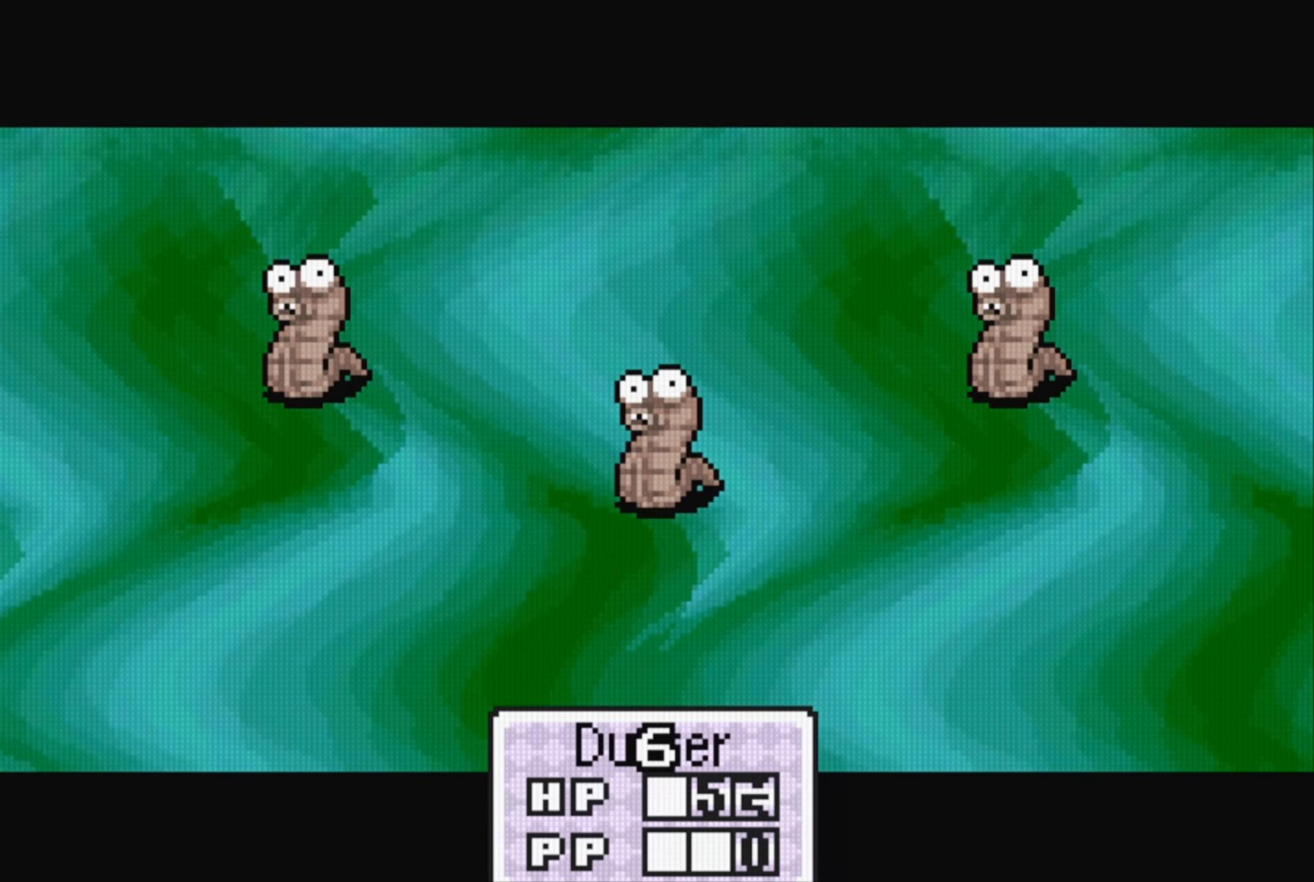
Gameplay with a controller (Nintendo layout); each line is a JSON object with the inputs held at the frame after it. "events" lists button and stick changes between this image and that frame as [ms after this image, input, new state], when the widget could be followed in between. Not read: L3 R3.
{"buttons": [], "events": []}
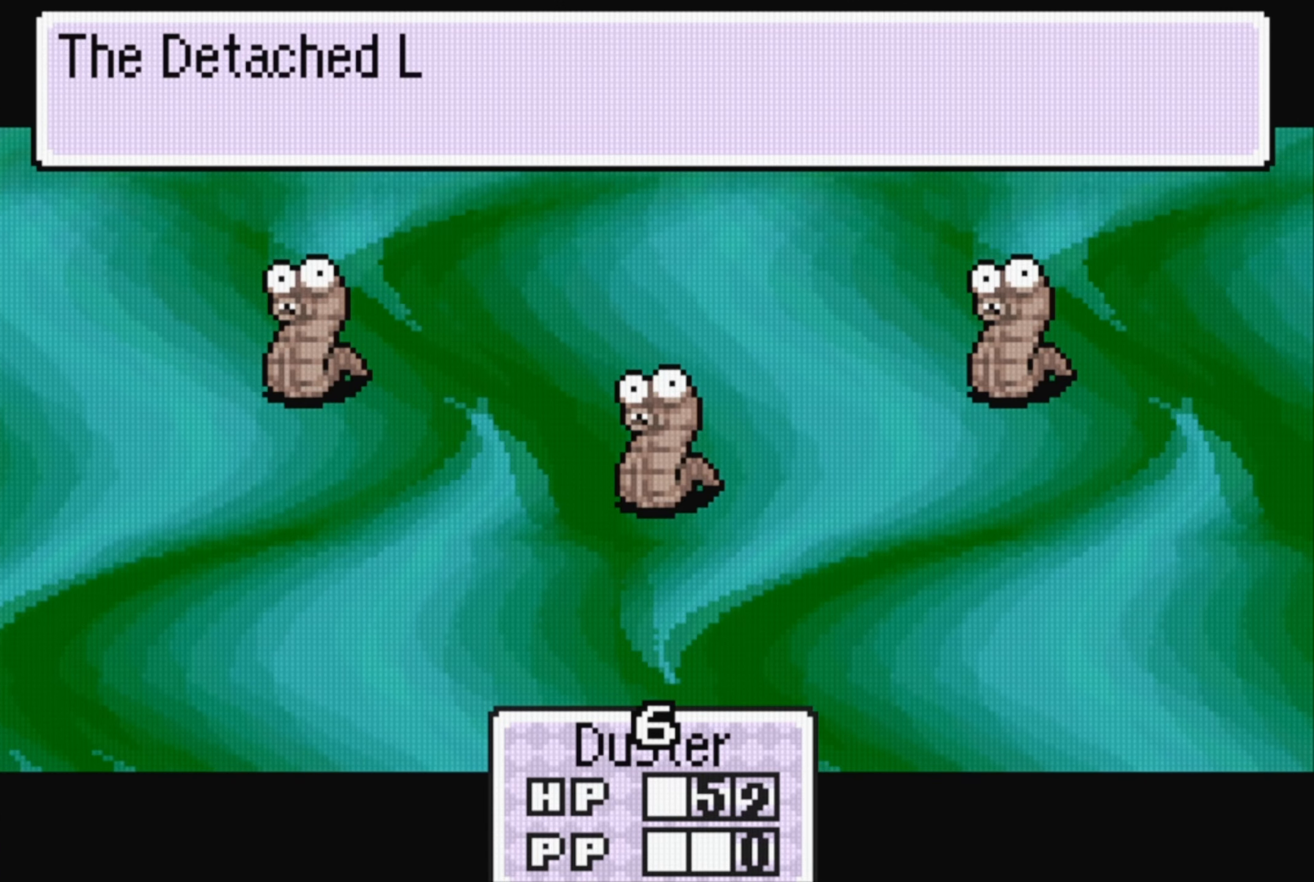
{"buttons": [], "events": [[16, "A", "down"], [183, "A", "up"]]}
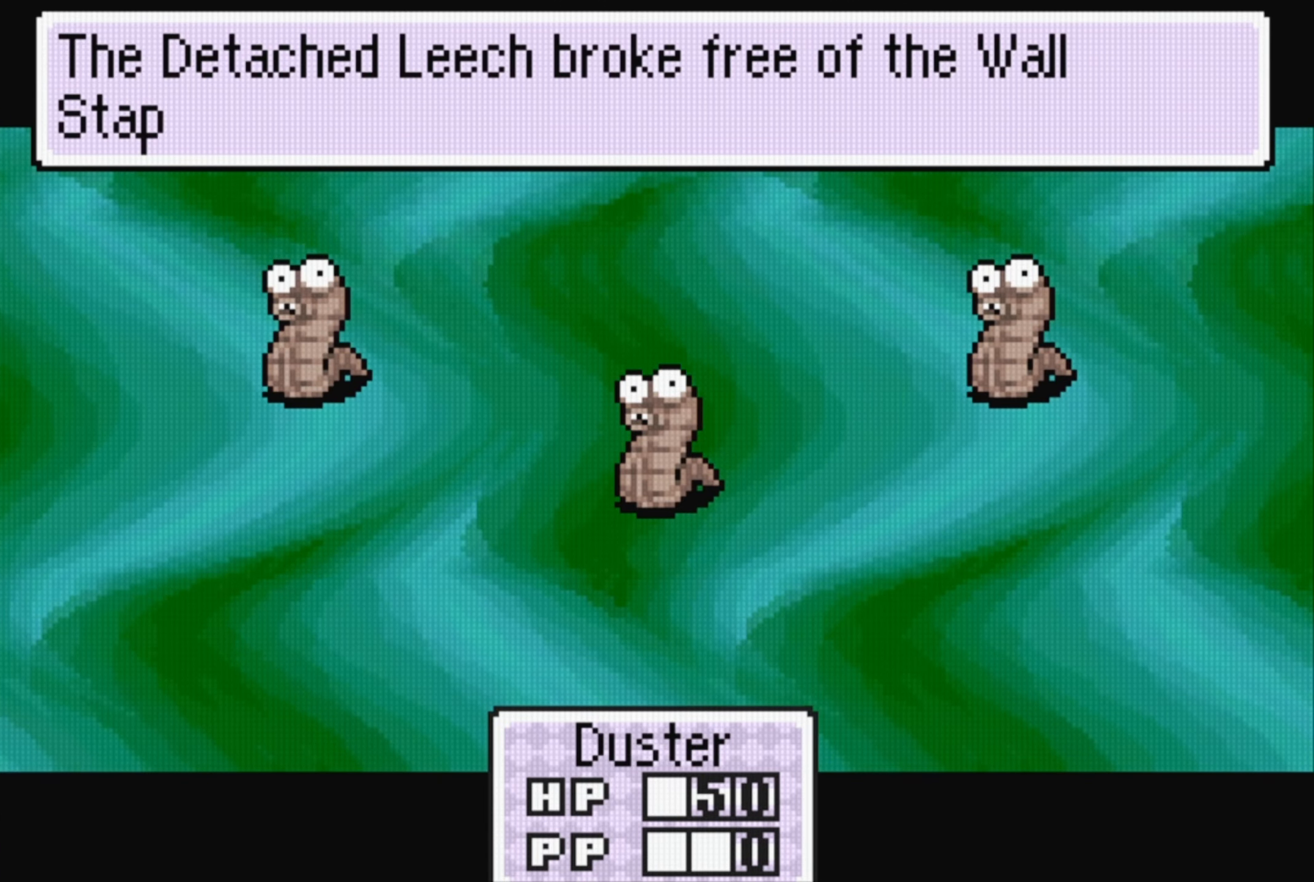
{"buttons": [], "events": []}
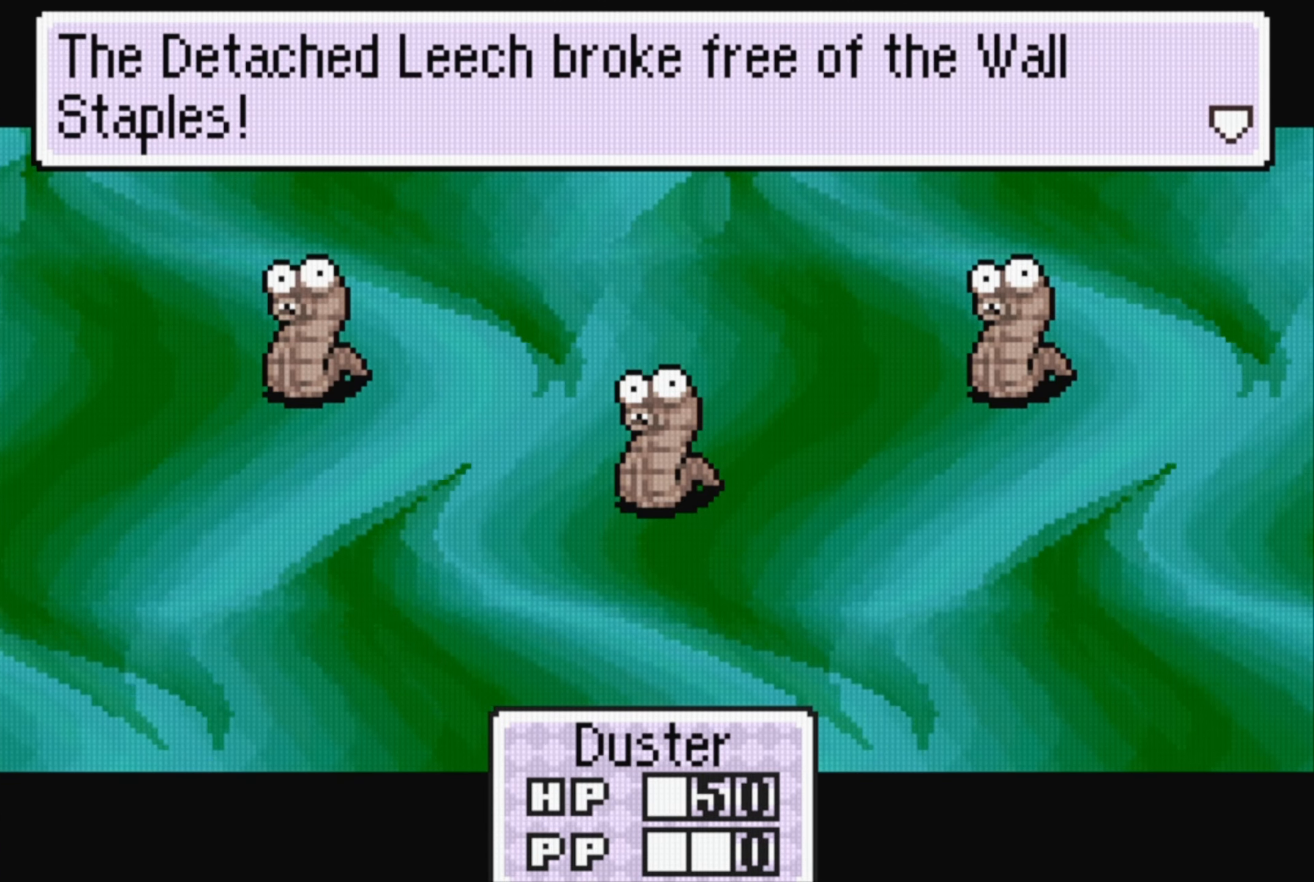
{"buttons": [], "events": [[166, "A", "down"], [266, "A", "up"]]}
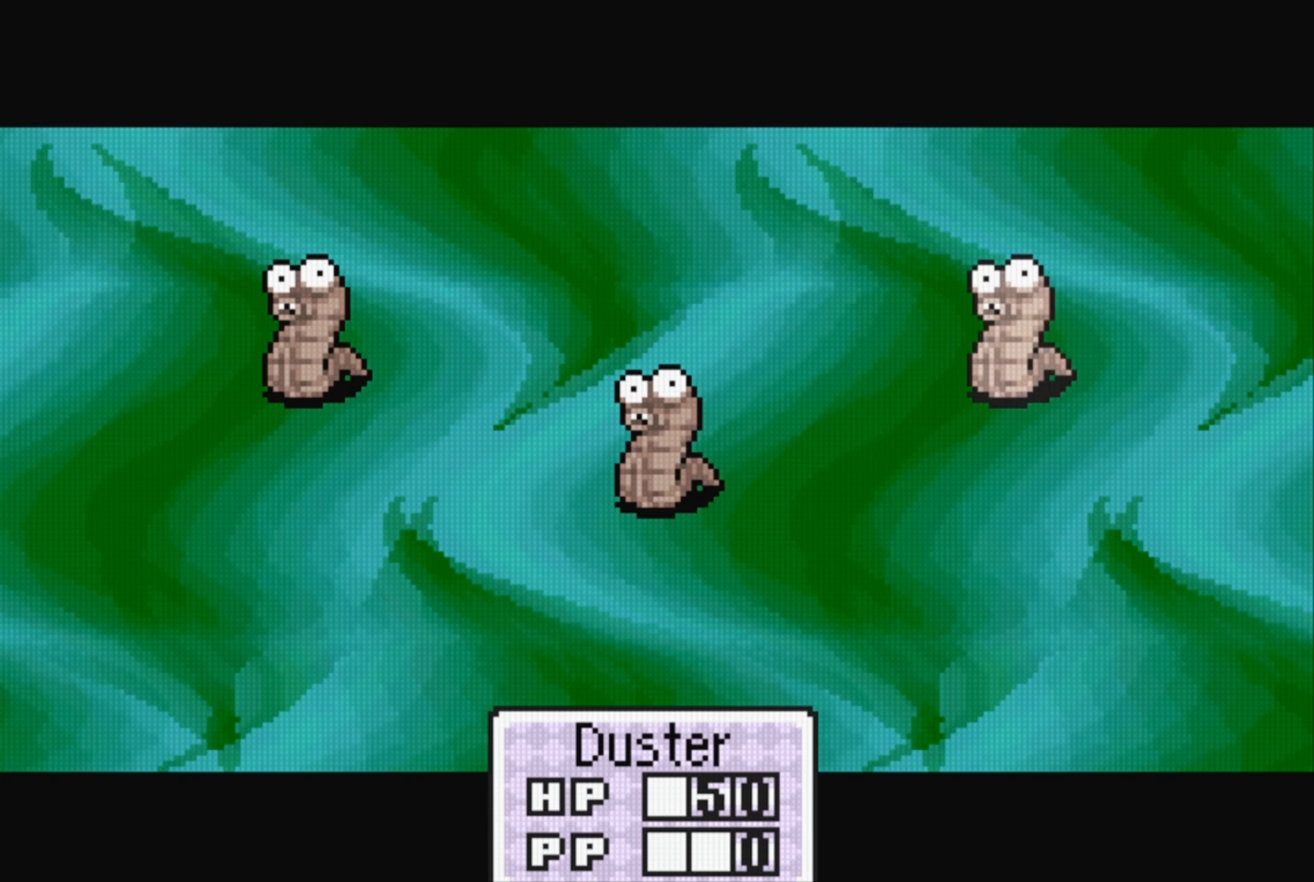
{"buttons": [], "events": []}
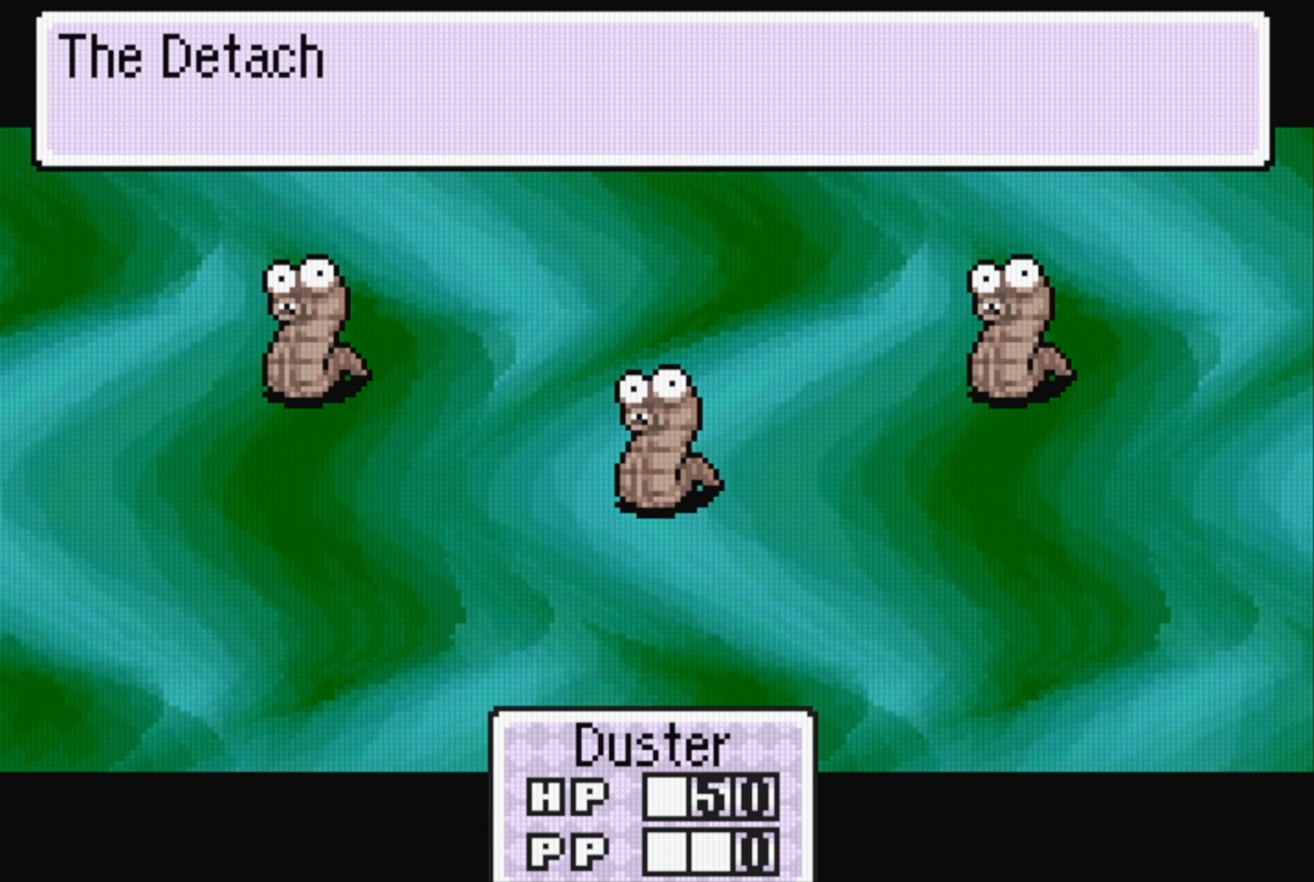
{"buttons": ["A"], "events": [[217, "A", "down"], [350, "A", "up"], [467, "A", "down"]]}
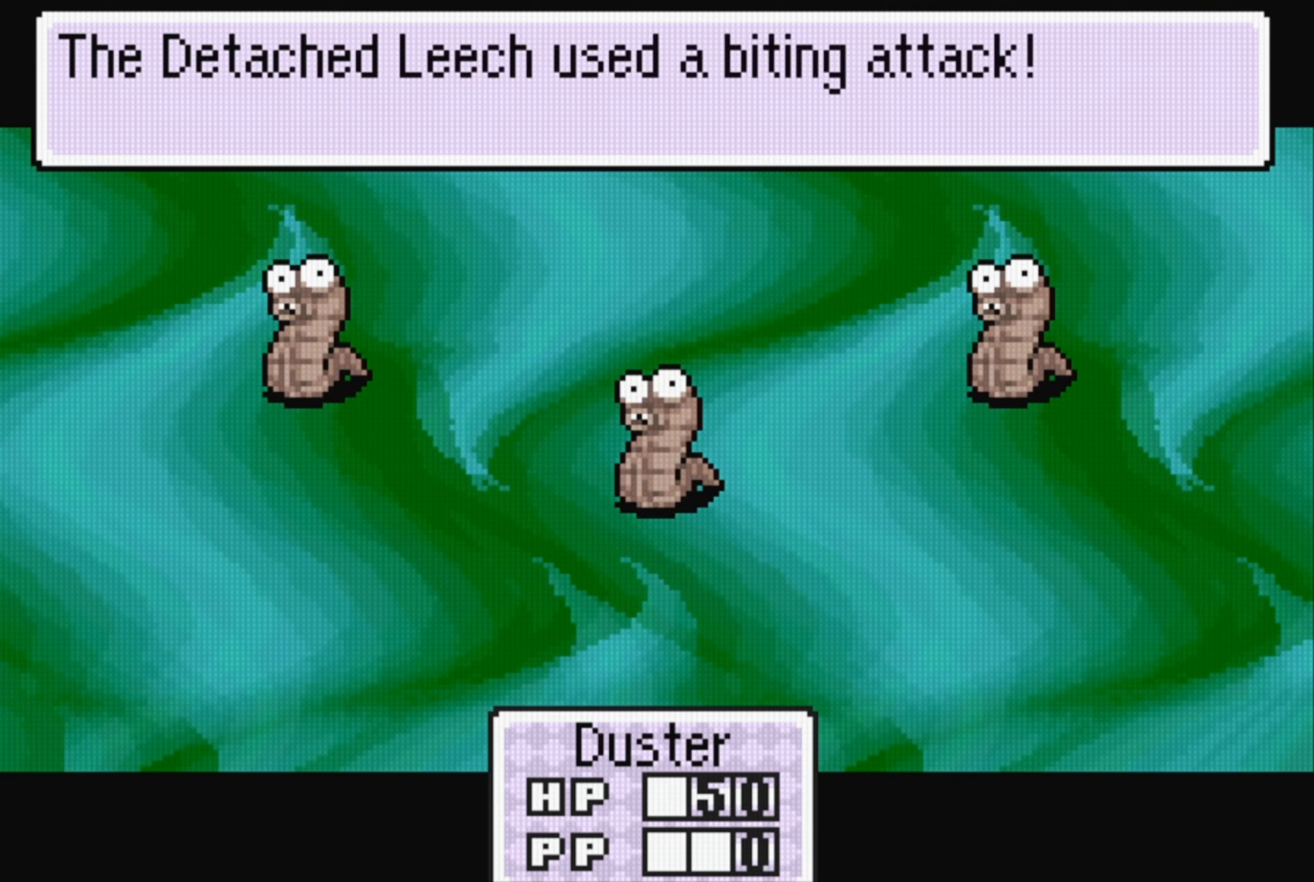
{"buttons": [], "events": [[50, "A", "up"], [250, "A", "down"], [367, "A", "up"]]}
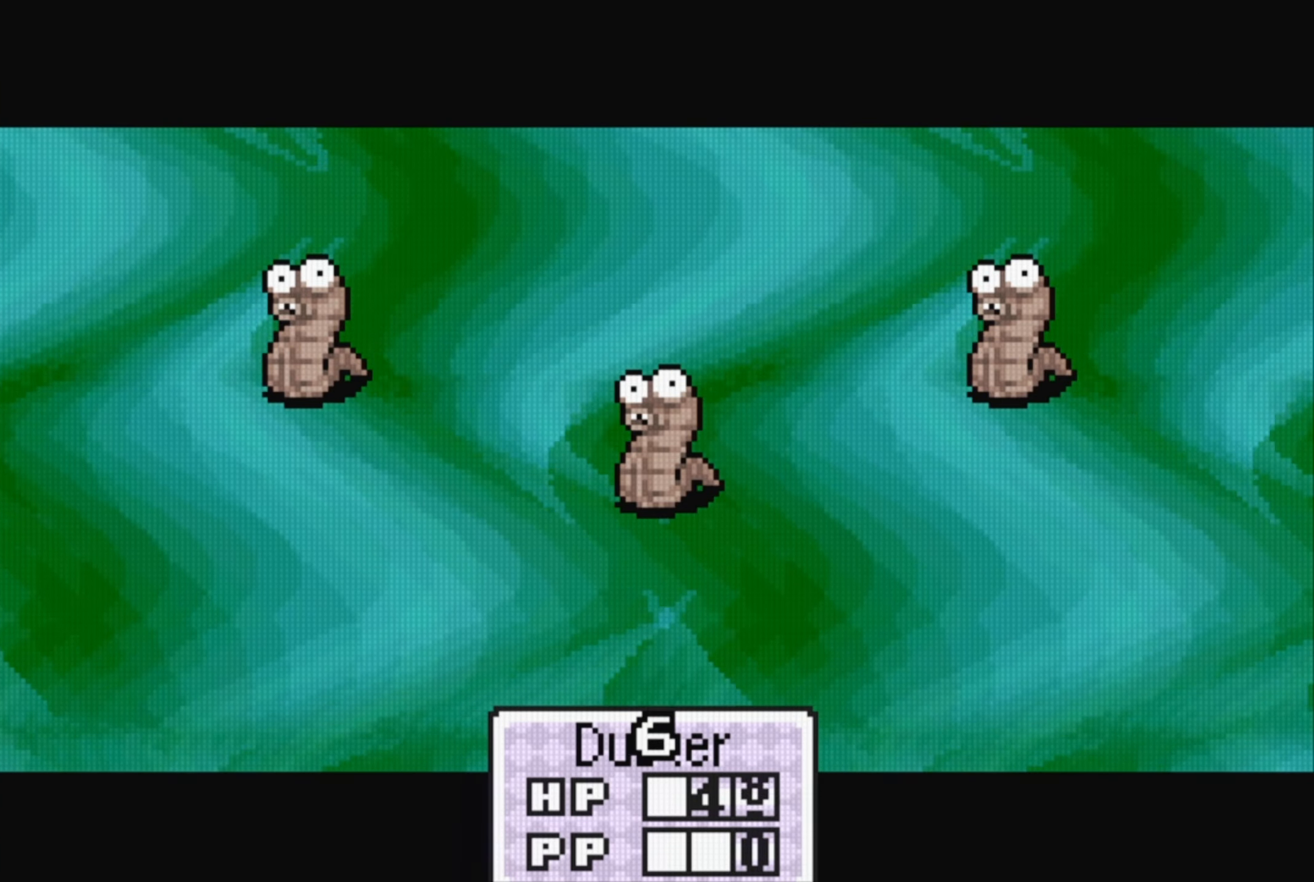
{"buttons": [], "events": []}
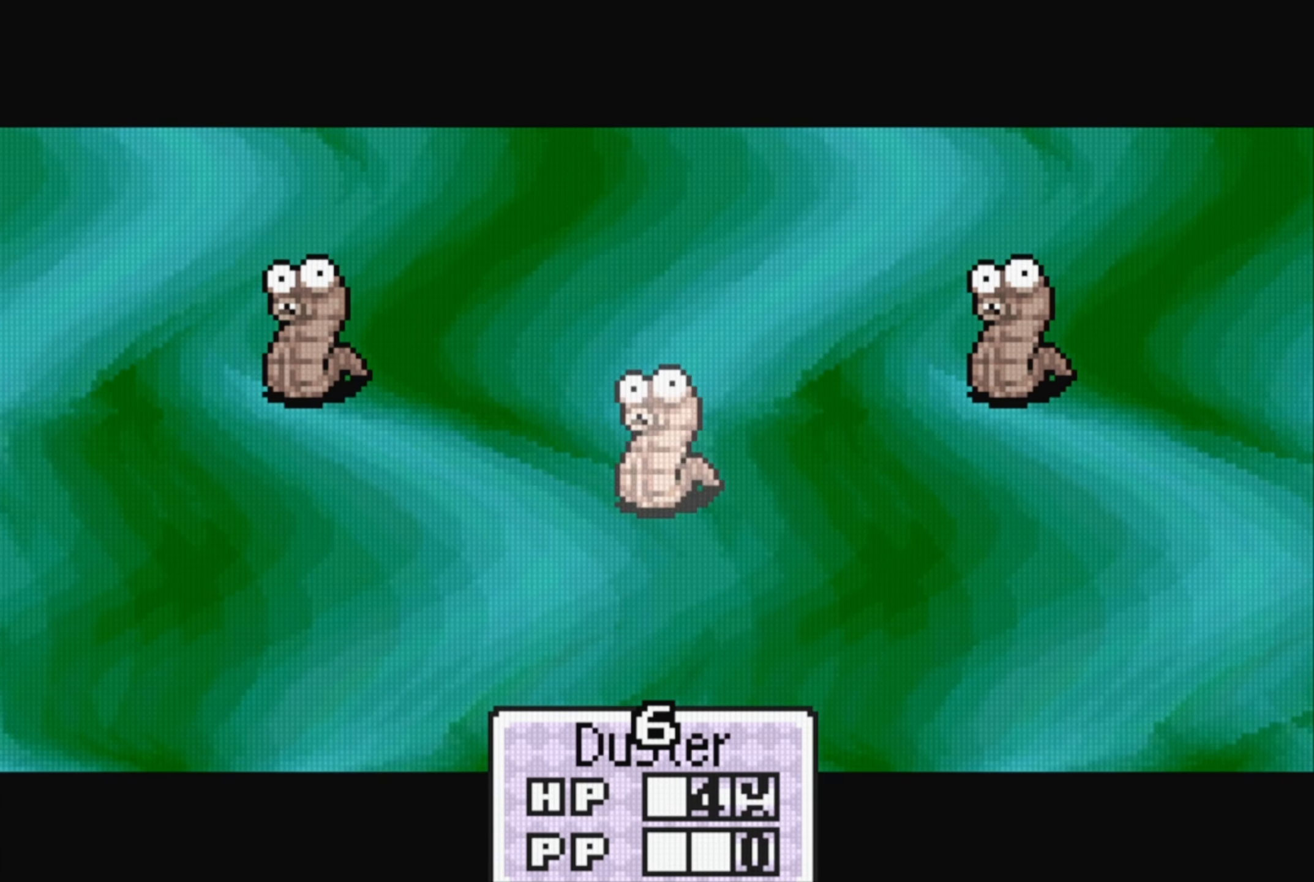
{"buttons": [], "events": []}
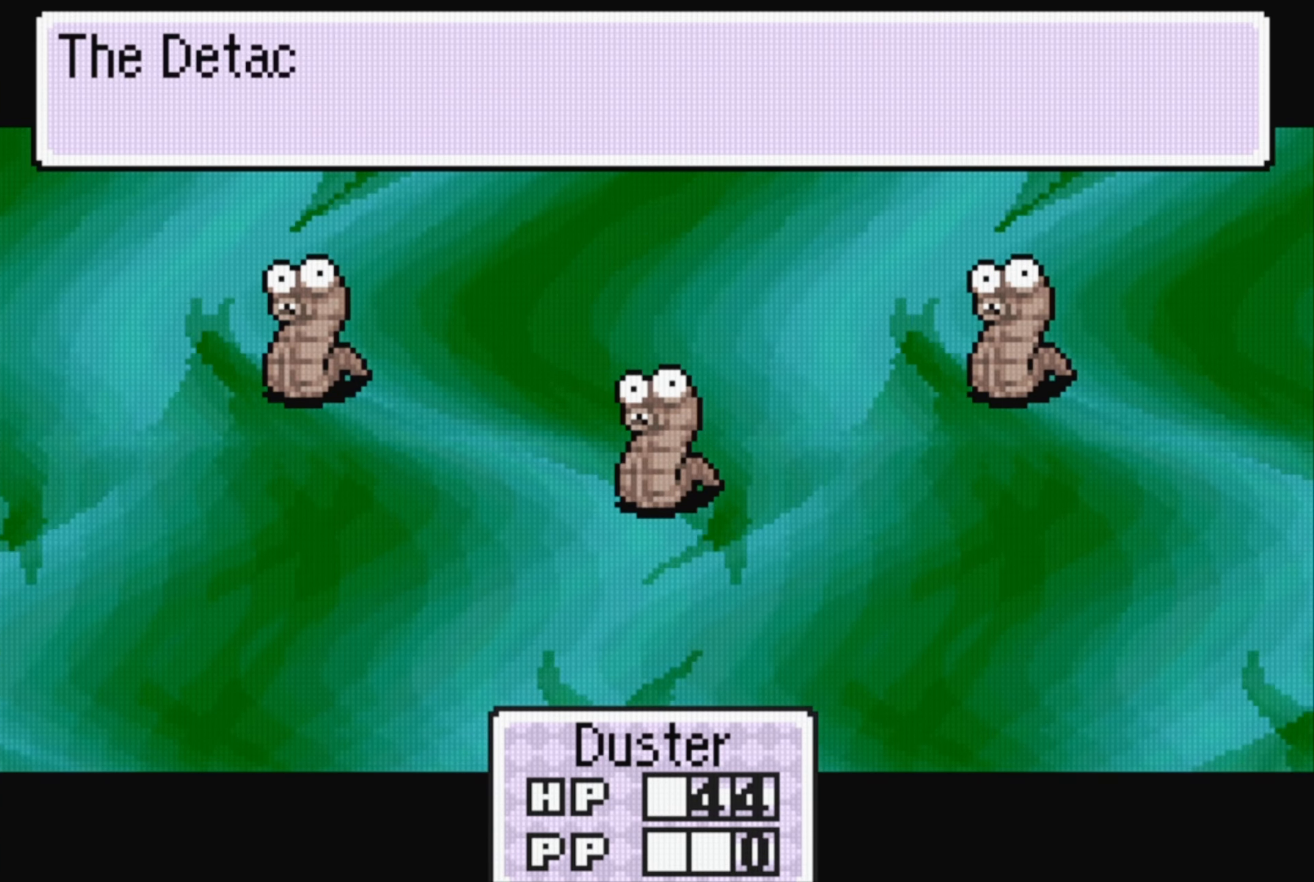
{"buttons": [], "events": [[150, "A", "down"], [267, "A", "up"], [367, "A", "down"], [467, "A", "up"]]}
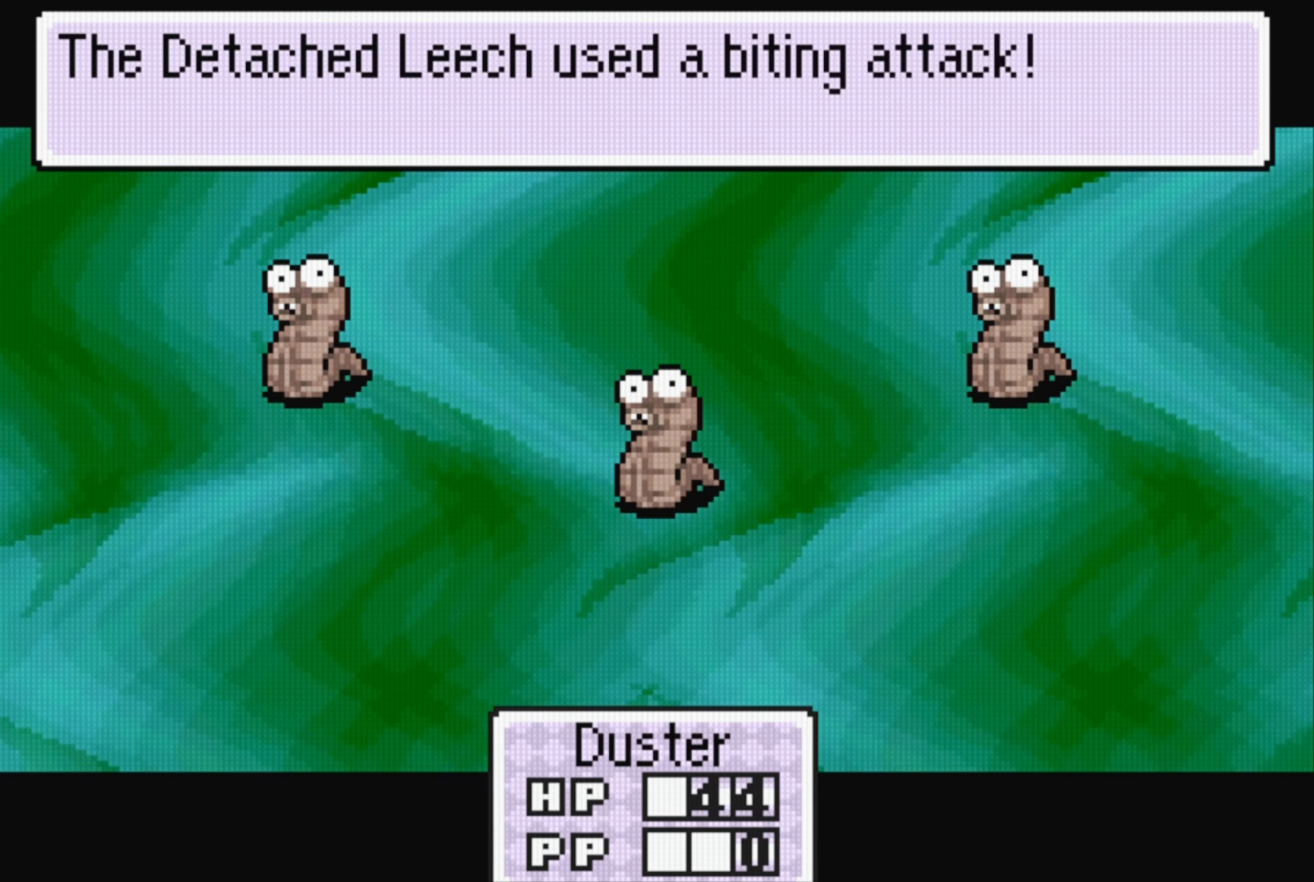
{"buttons": [], "events": [[117, "A", "down"], [217, "A", "up"], [317, "A", "down"], [417, "A", "up"]]}
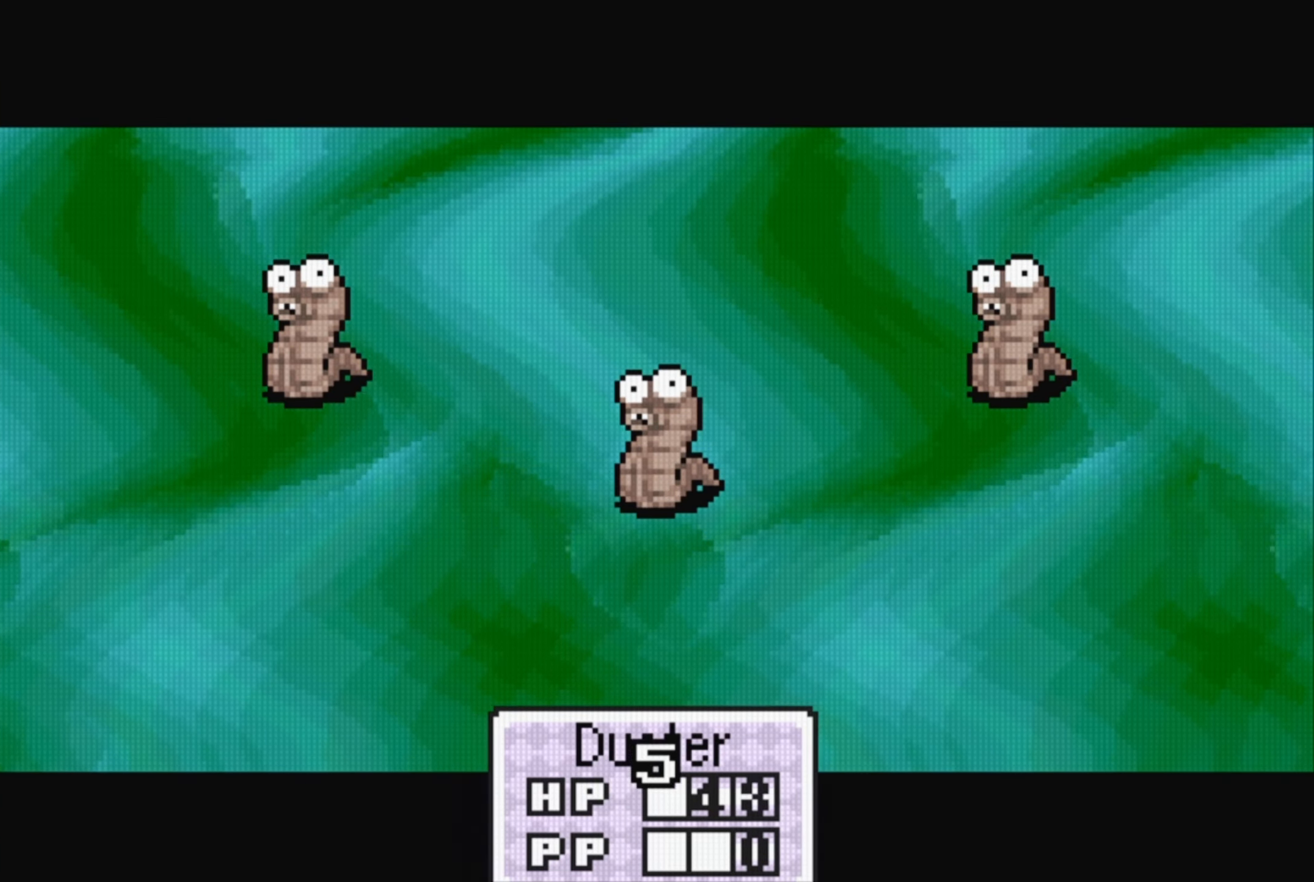
{"buttons": [], "events": [[17, "A", "down"], [167, "A", "up"], [250, "A", "down"], [417, "A", "up"]]}
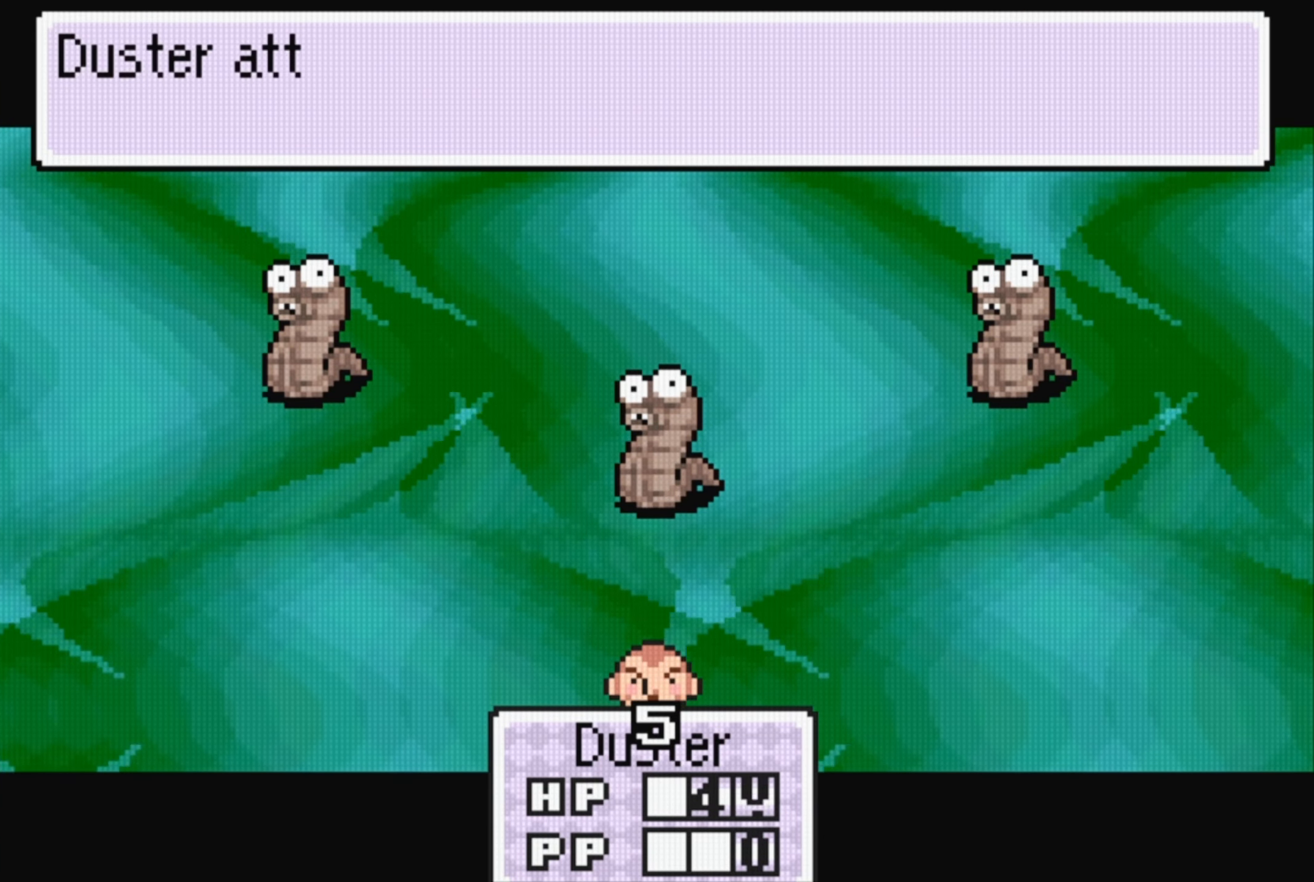
{"buttons": ["A"], "events": [[17, "A", "down"], [150, "A", "up"], [283, "A", "down"], [417, "A", "up"], [500, "A", "down"]]}
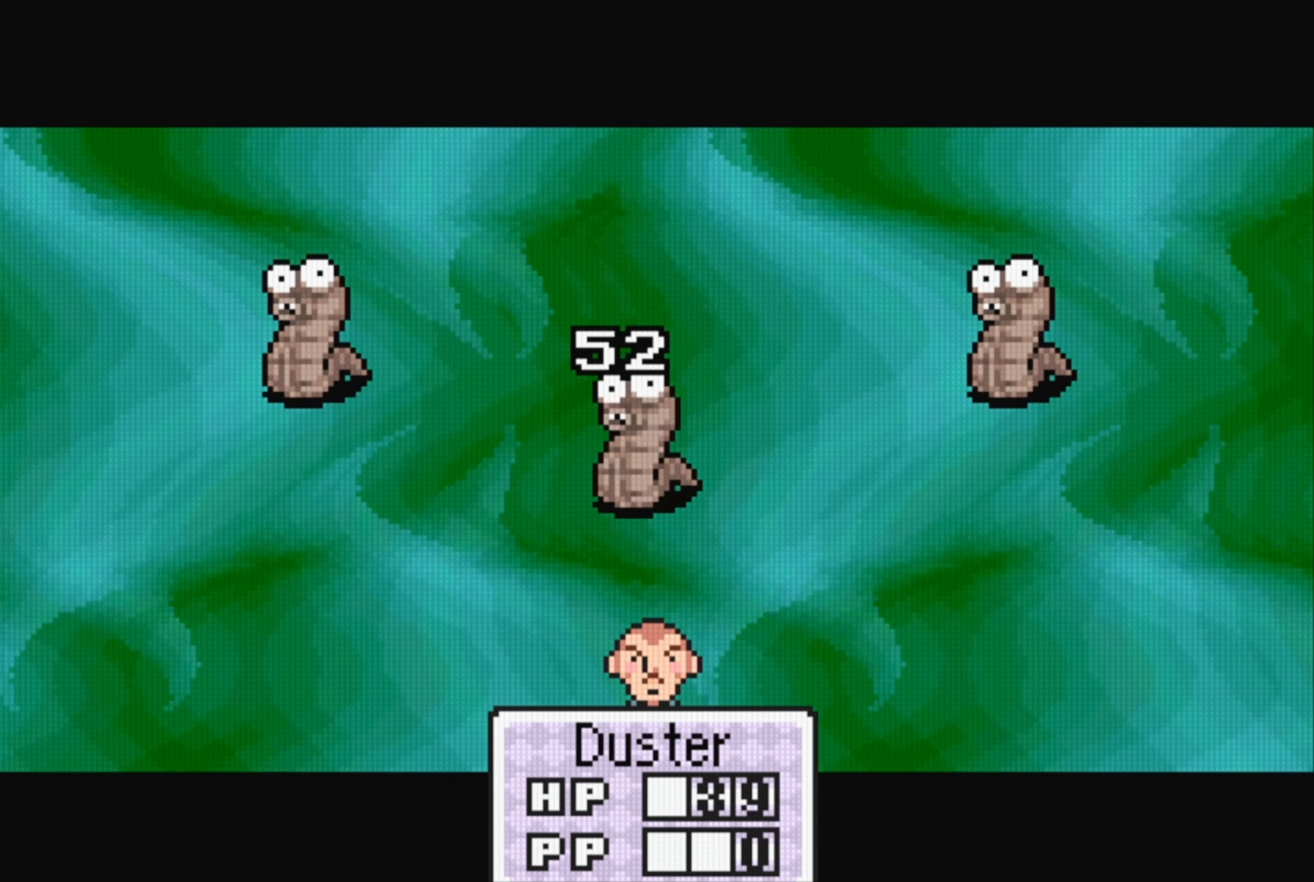
{"buttons": [], "events": [[150, "A", "up"], [267, "A", "down"], [400, "A", "up"]]}
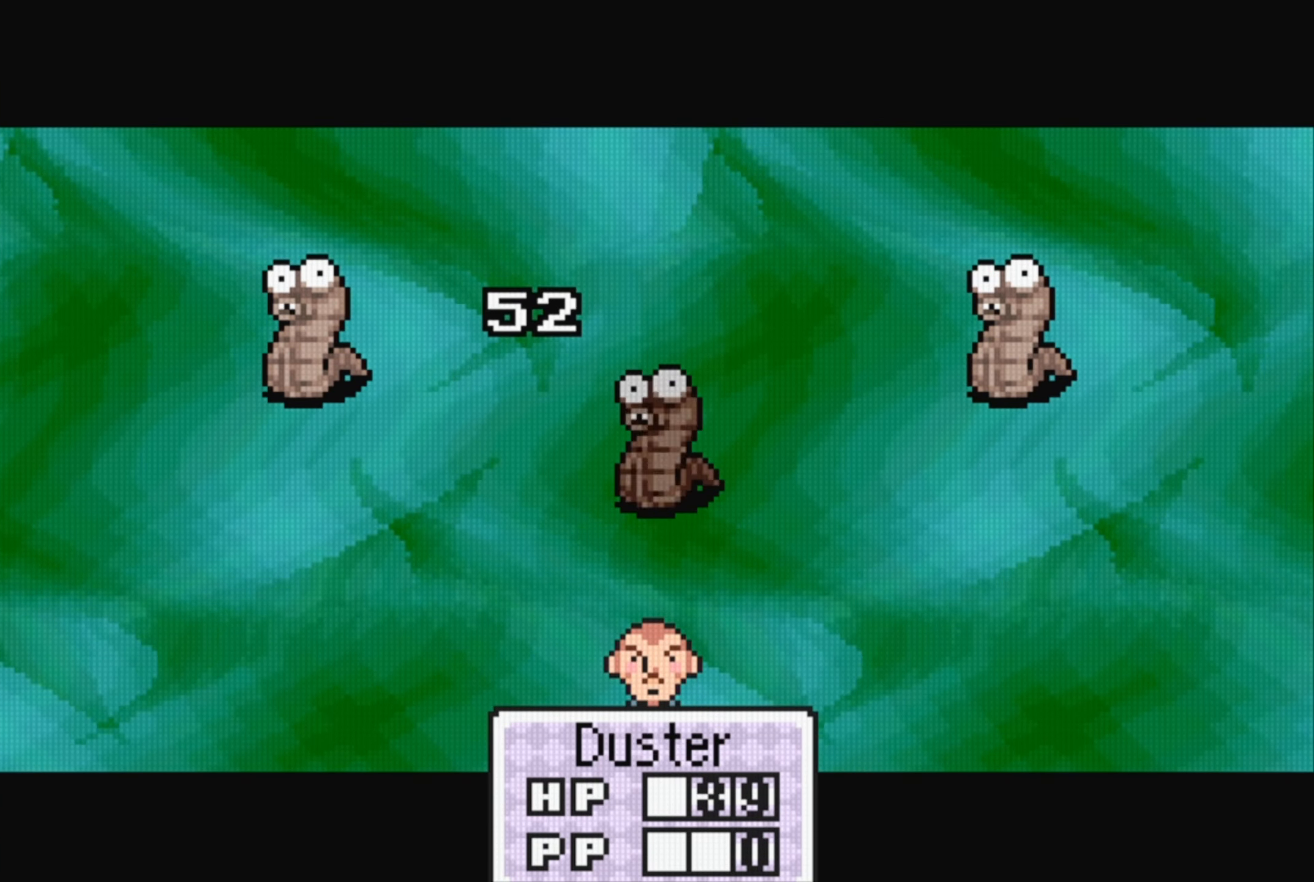
{"buttons": [], "events": []}
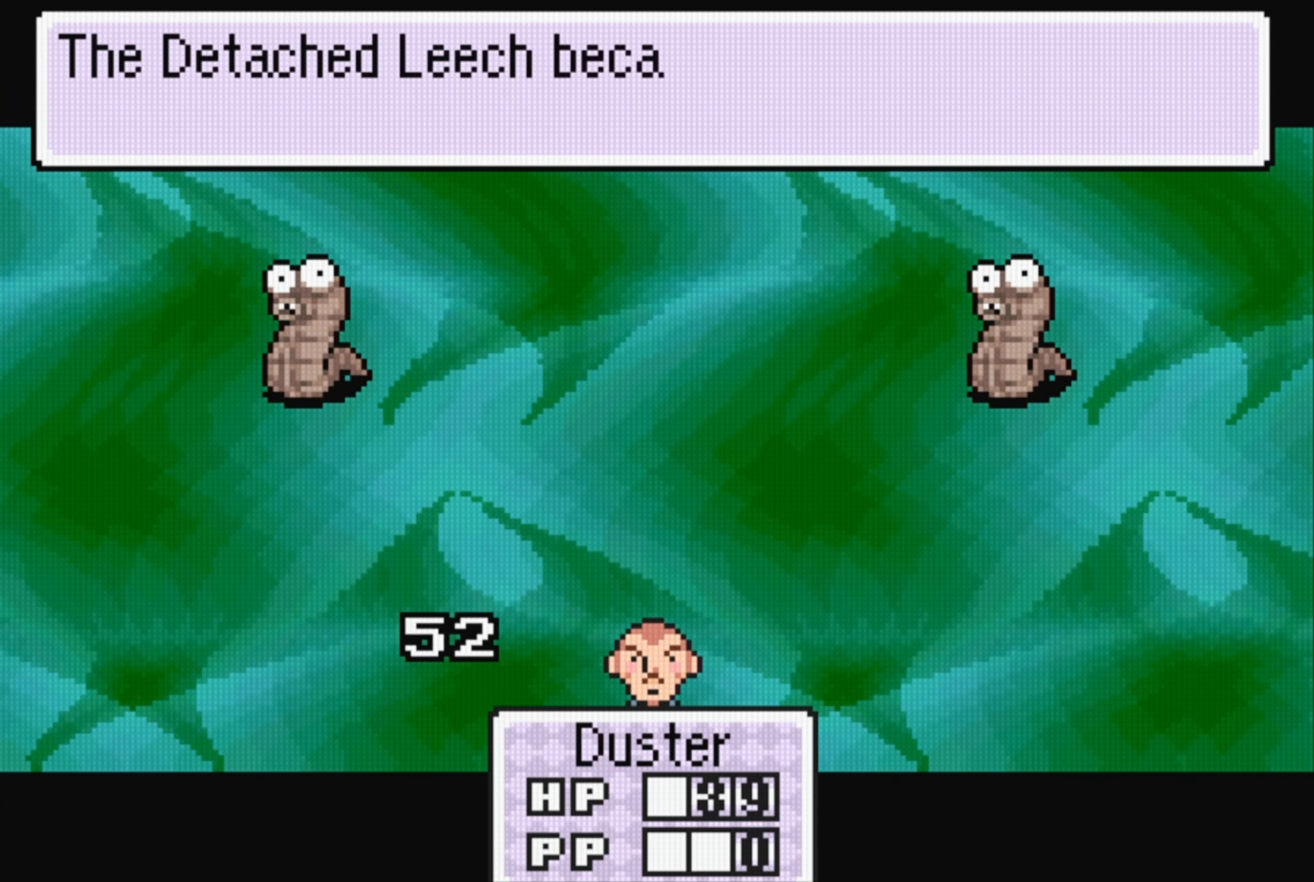
{"buttons": ["A"], "events": [[384, "A", "down"]]}
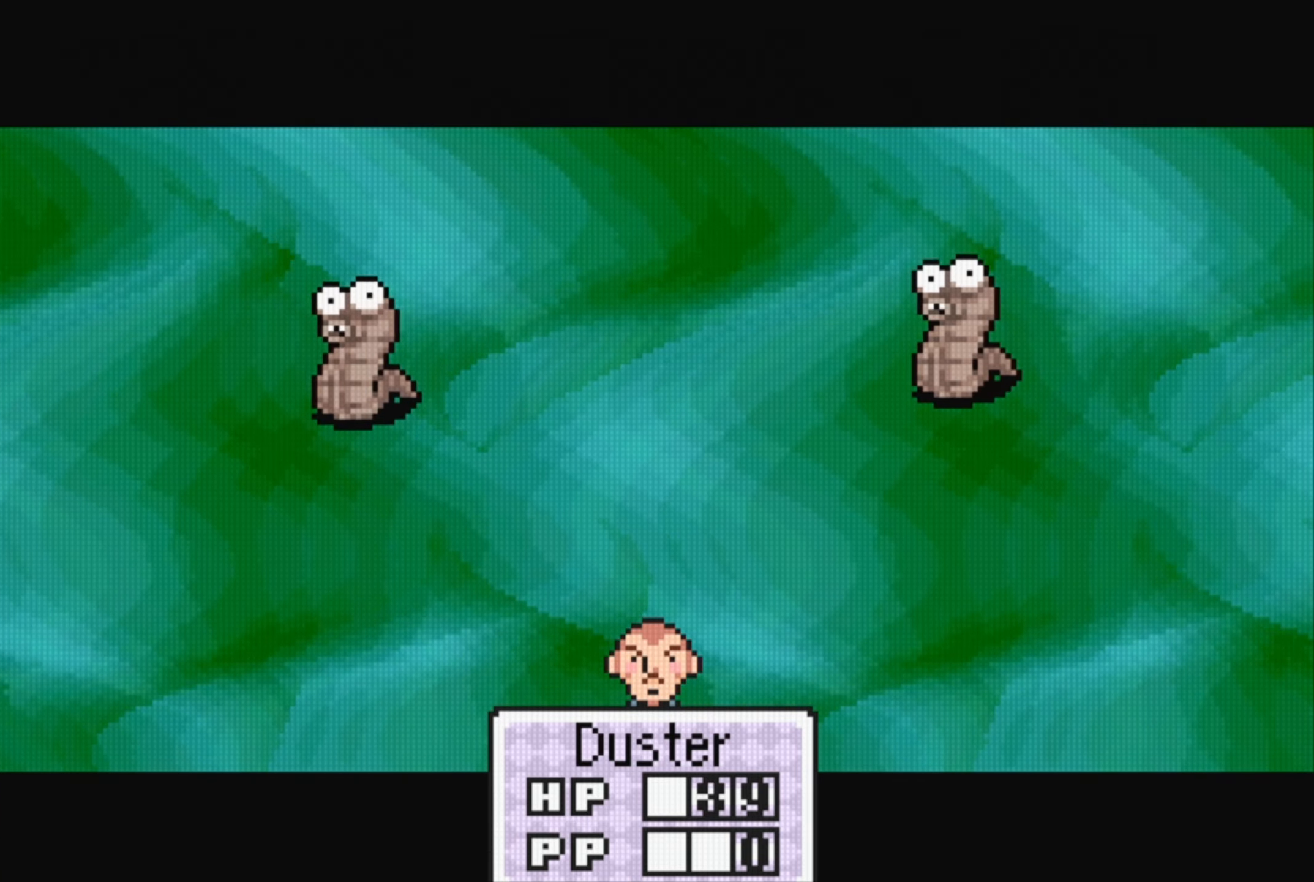
{"buttons": [], "events": [[17, "A", "up"]]}
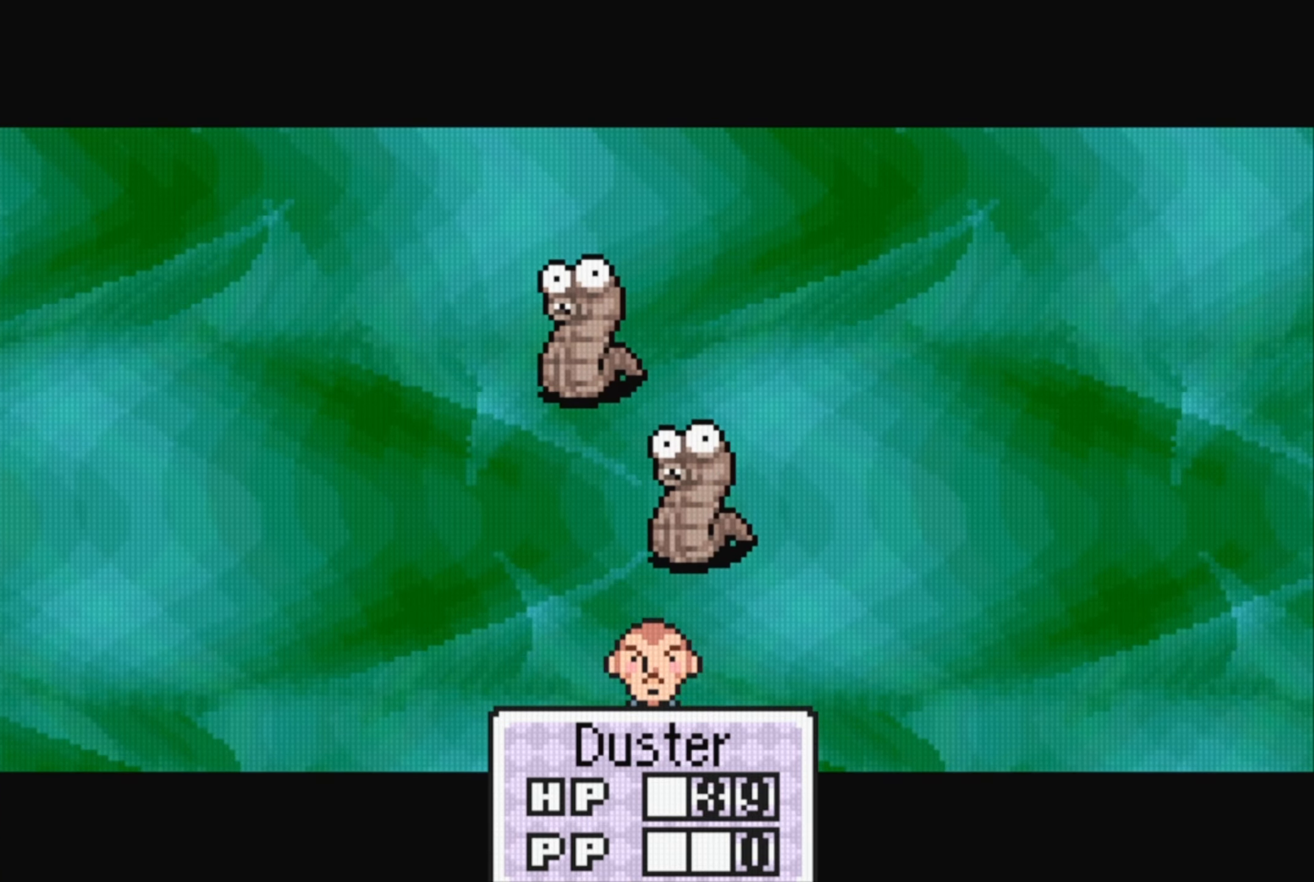
{"buttons": [], "events": []}
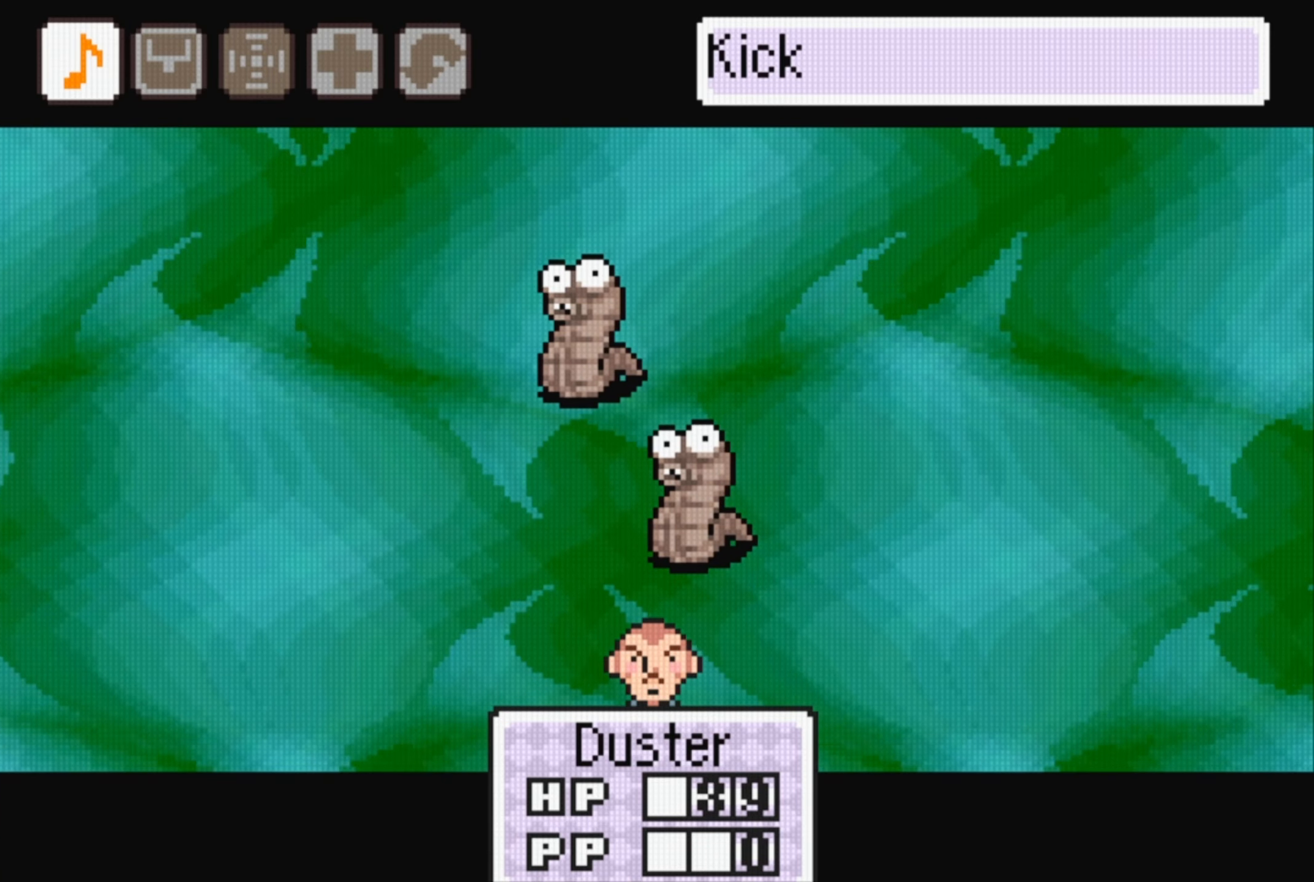
{"buttons": [], "events": [[350, "DPAD_RIGHT", "down"], [417, "DPAD_RIGHT", "up"]]}
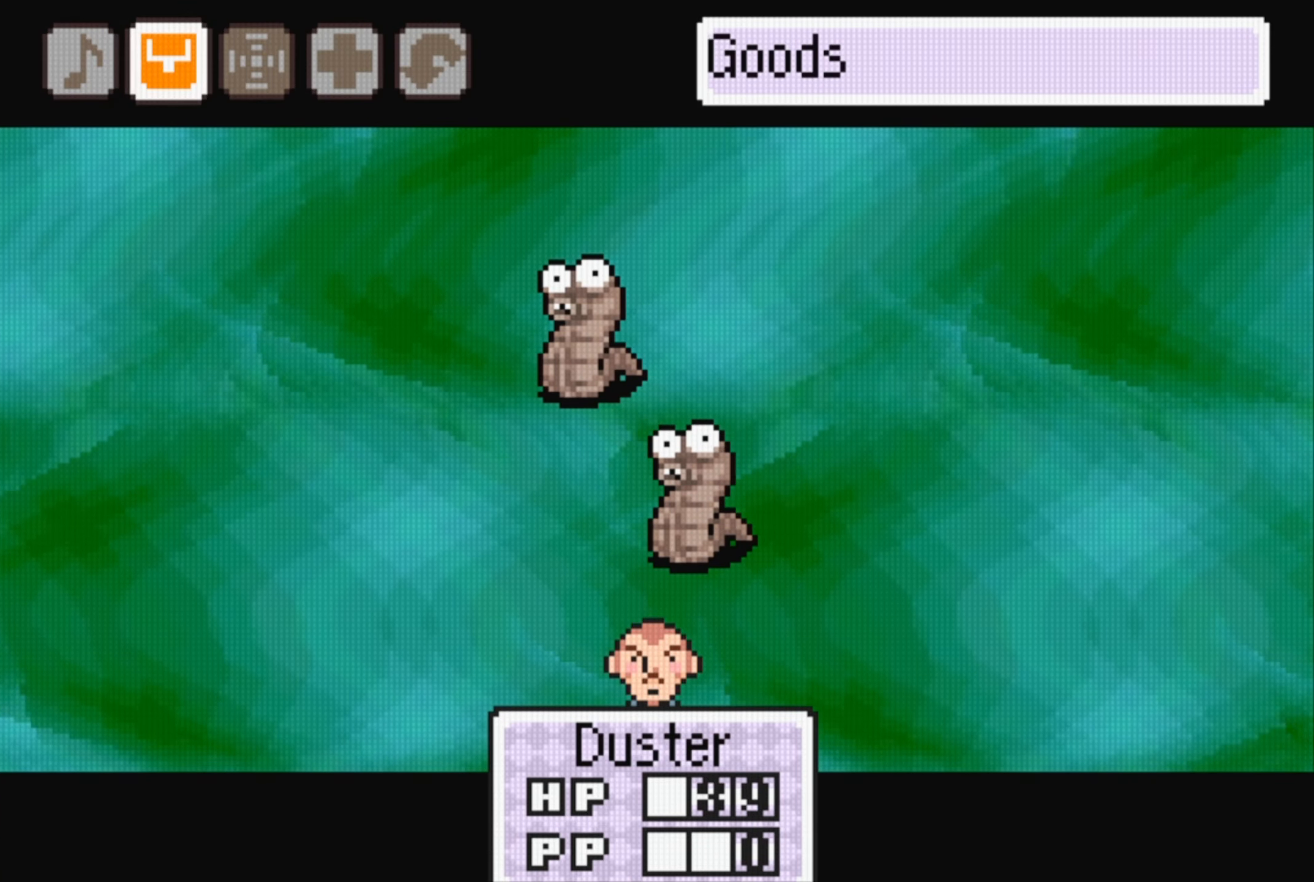
{"buttons": [], "events": [[17, "DPAD_RIGHT", "down"], [100, "A", "down"], [134, "DPAD_RIGHT", "up"], [250, "A", "up"]]}
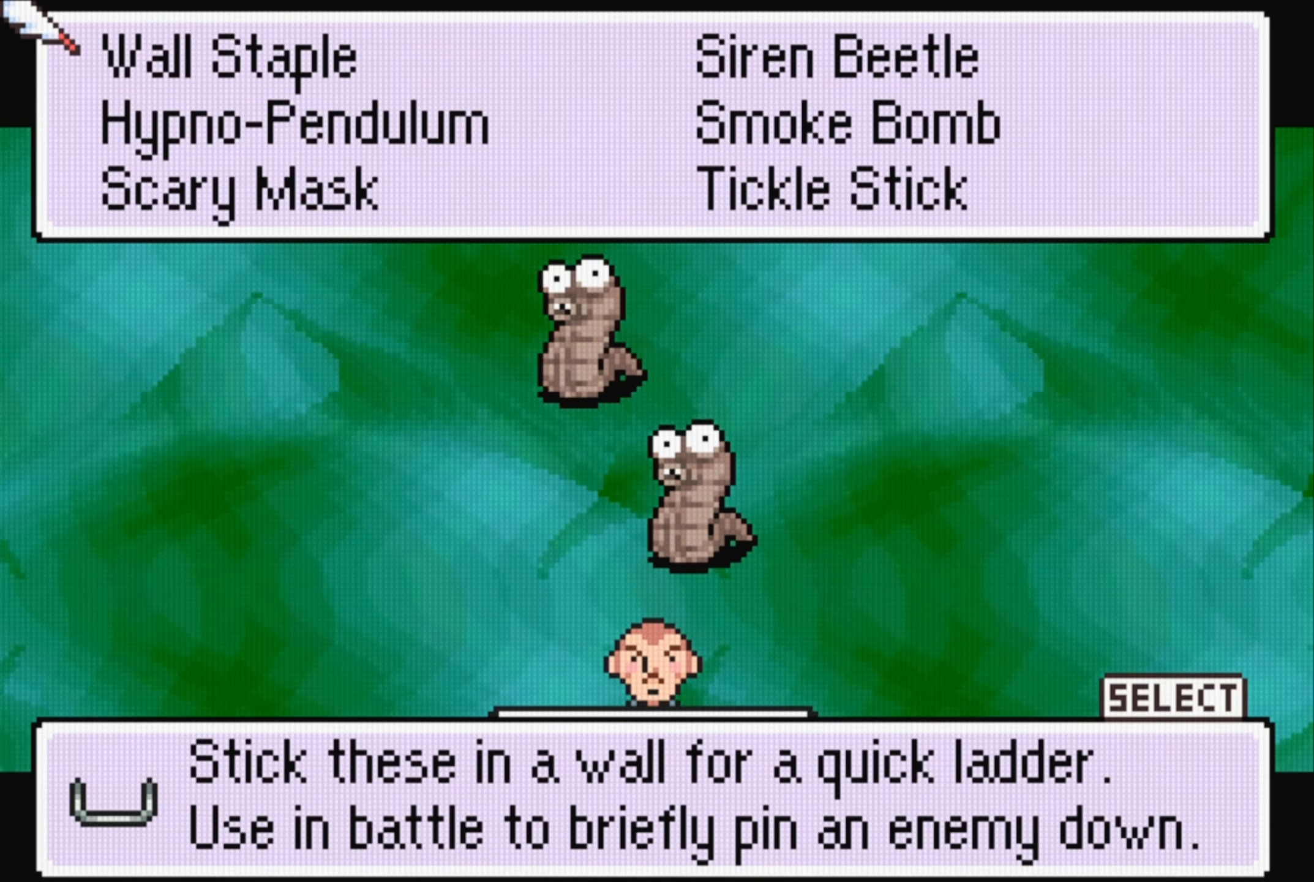
{"buttons": [], "events": [[50, "A", "down"], [167, "A", "up"]]}
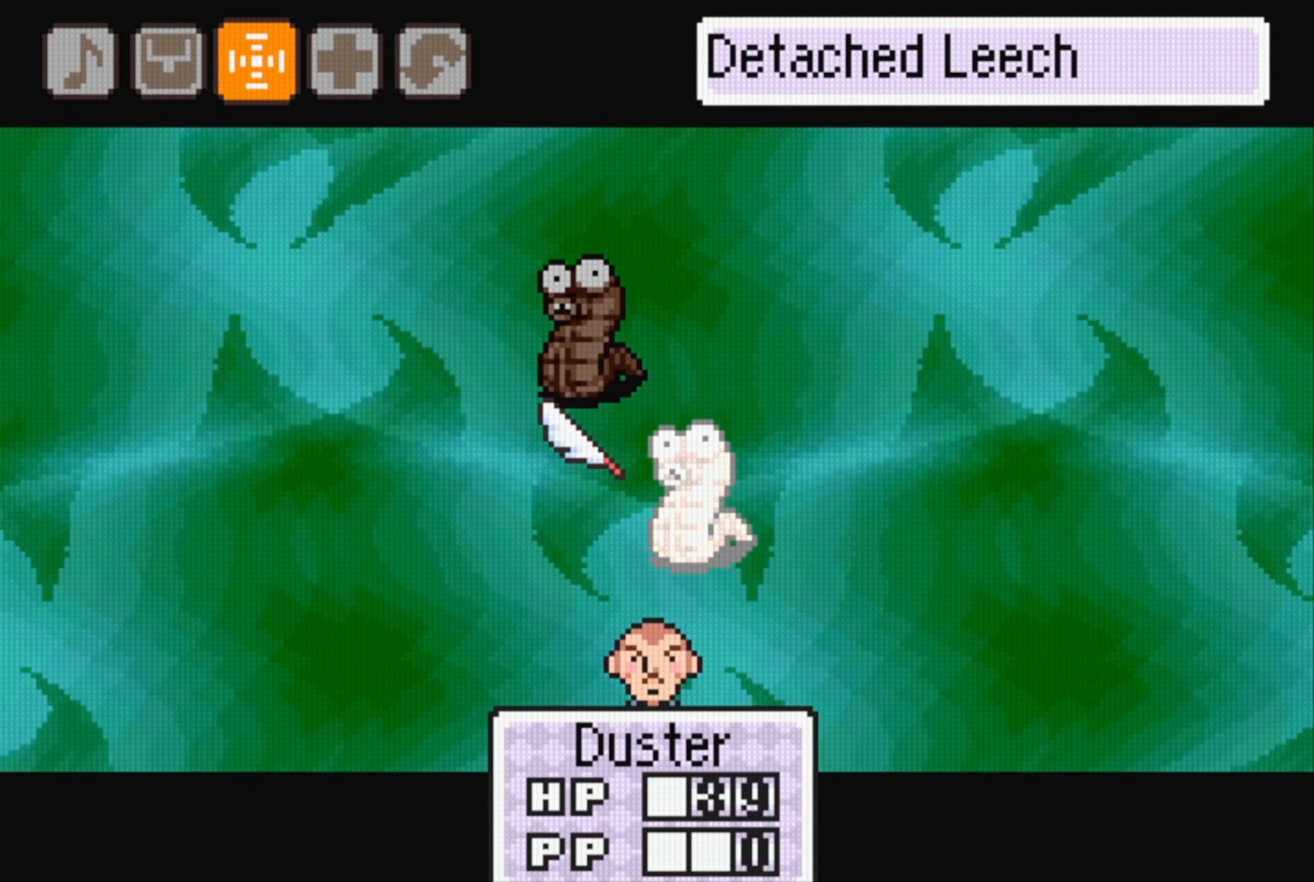
{"buttons": [], "events": [[17, "A", "down"], [184, "A", "up"]]}
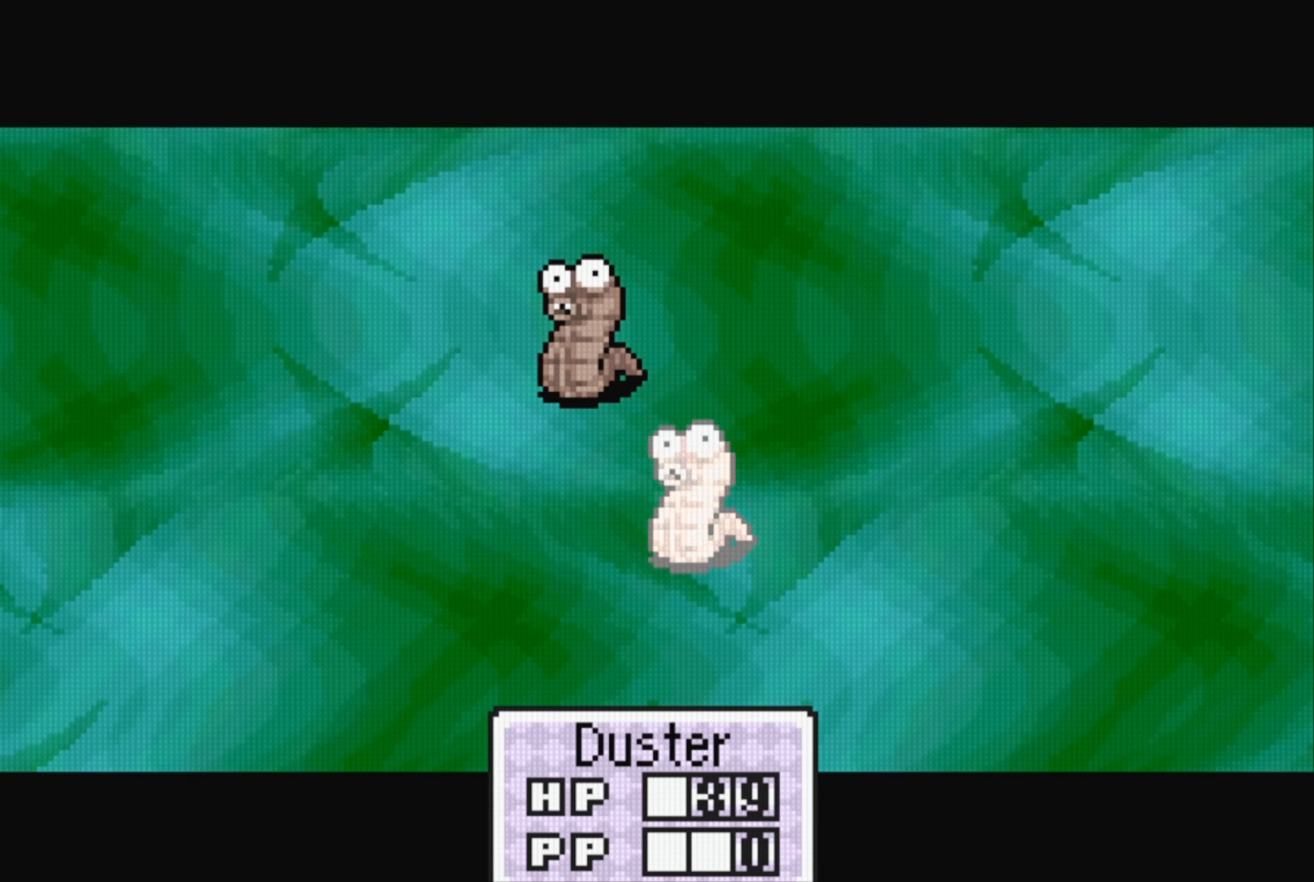
{"buttons": ["A"], "events": [[367, "A", "down"]]}
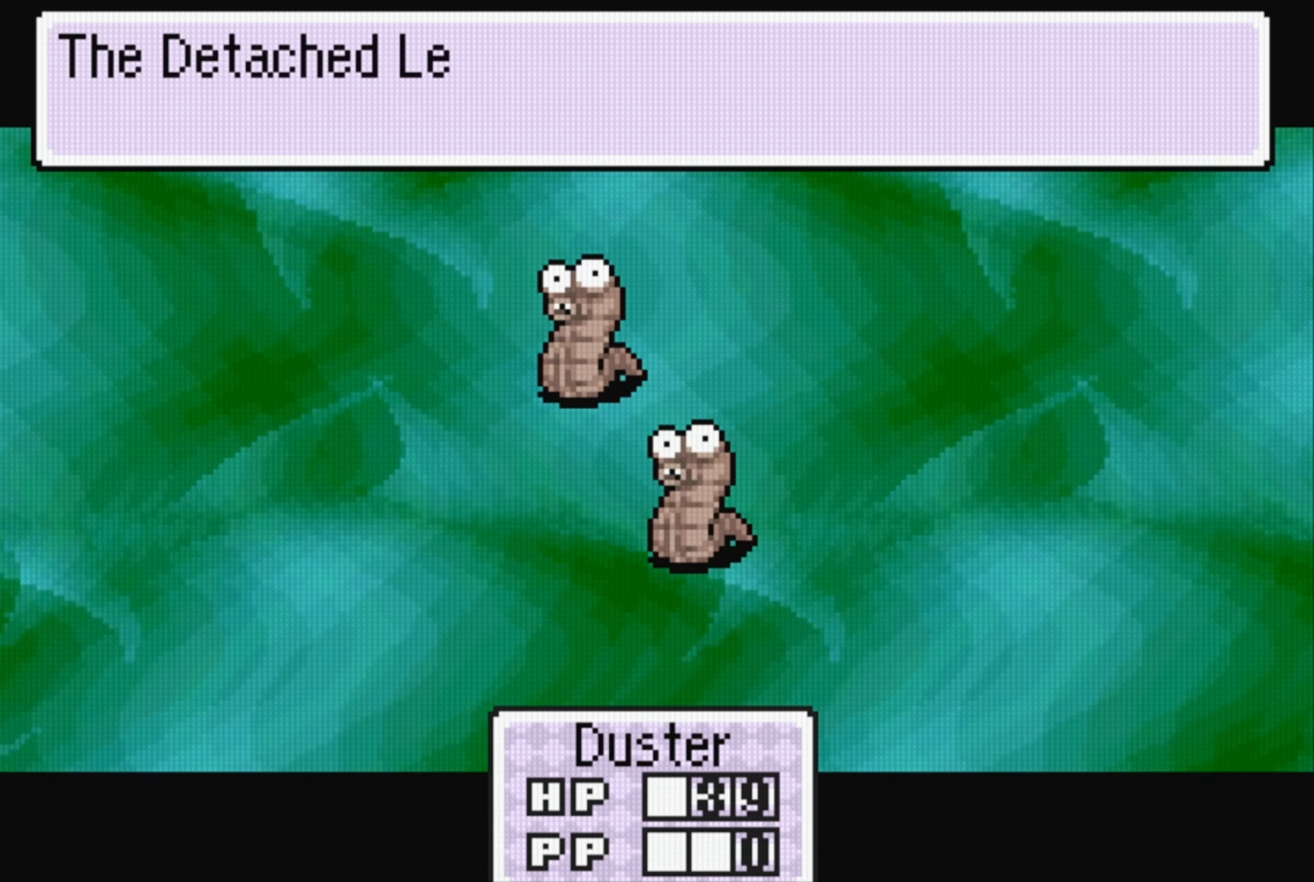
{"buttons": [], "events": [[50, "A", "up"], [250, "A", "down"], [400, "A", "up"]]}
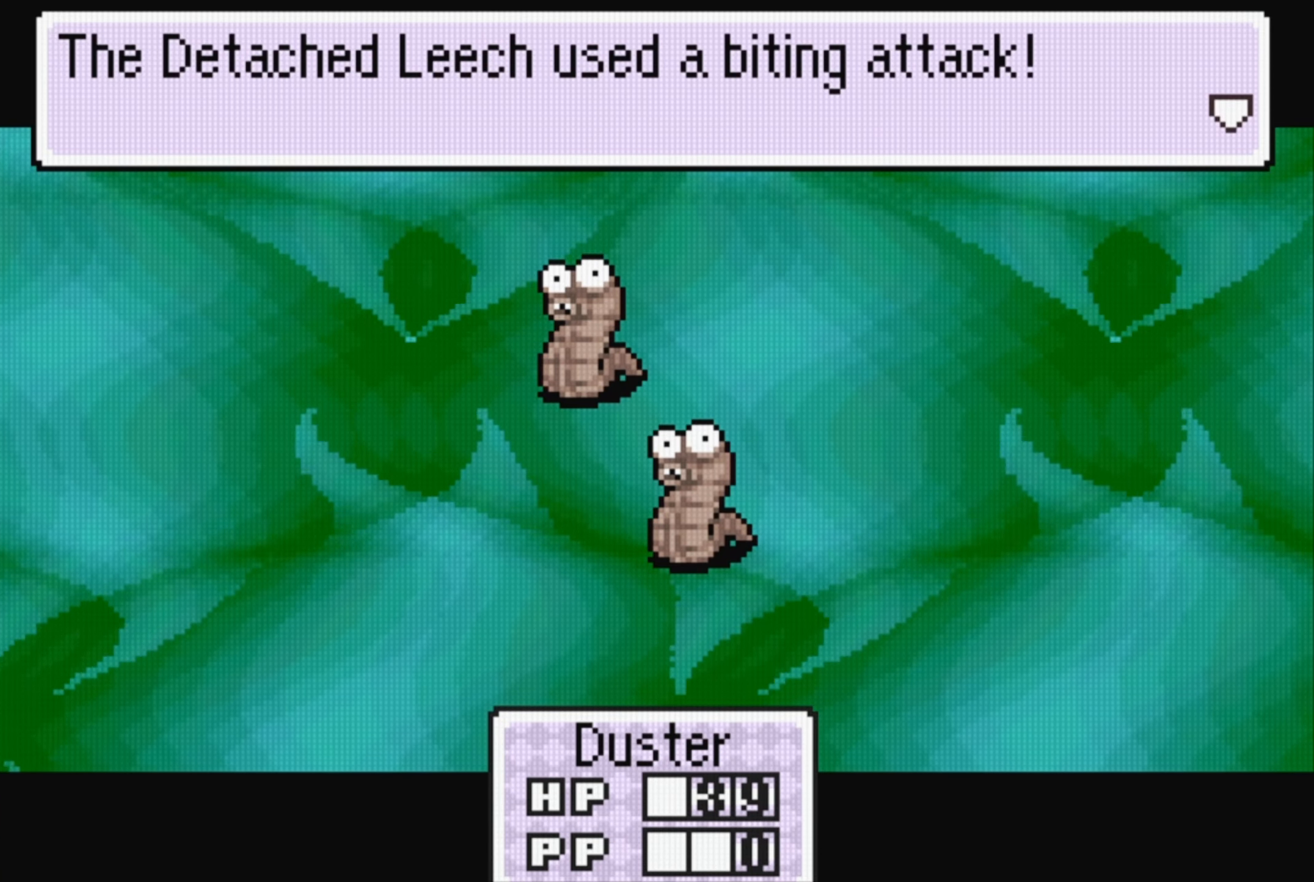
{"buttons": [], "events": [[150, "A", "down"], [317, "A", "up"]]}